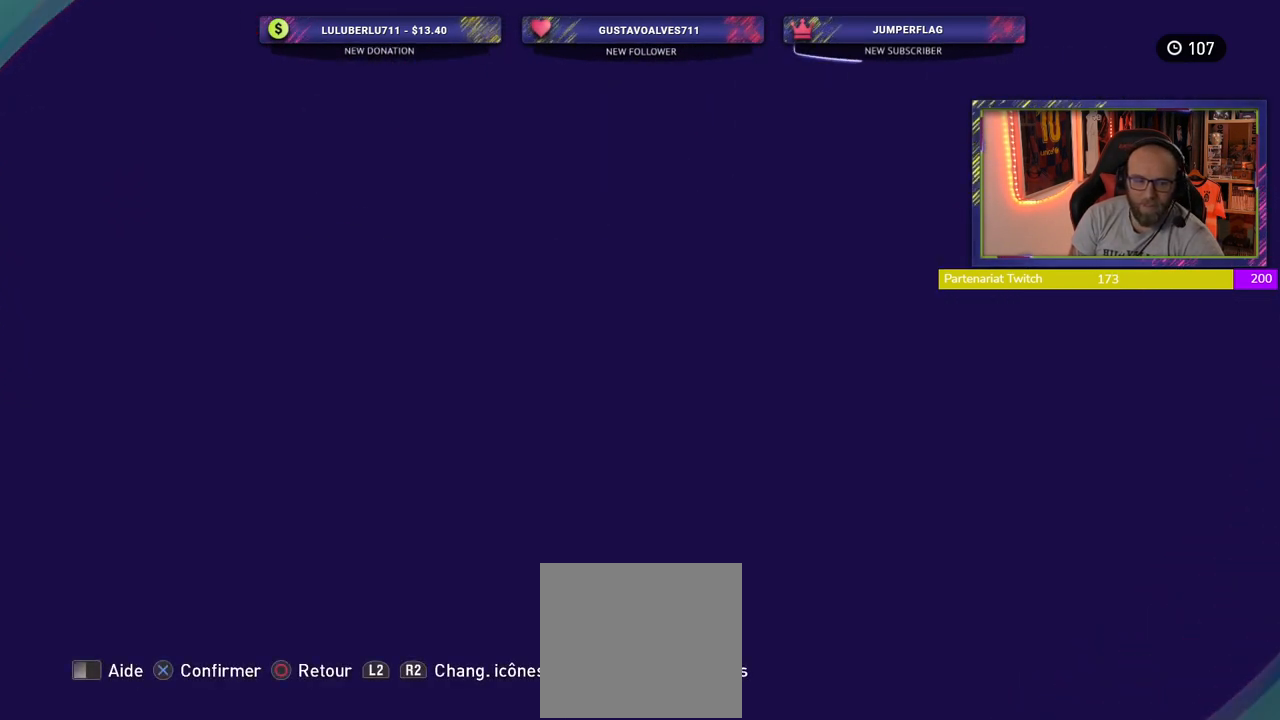
Gameplay with a controller (PlayStation layout); each line is a JSON object with the inputs held at the frame after it. "events" lists button and stick changes between this image and that frame as [ms after this image, input, new state], when the widget could be followed in between.
{"buttons": [], "left_stick": "center", "right_stick": "center", "events": []}
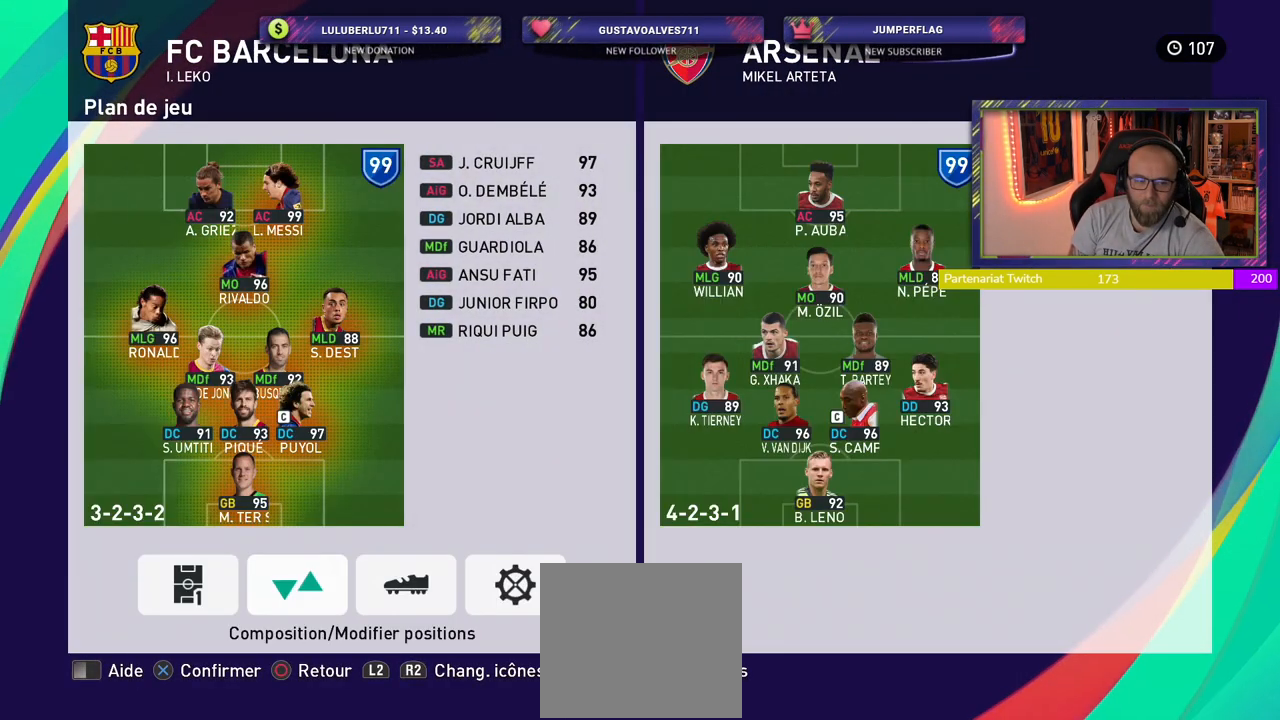
{"buttons": [], "left_stick": "center", "right_stick": "center", "events": []}
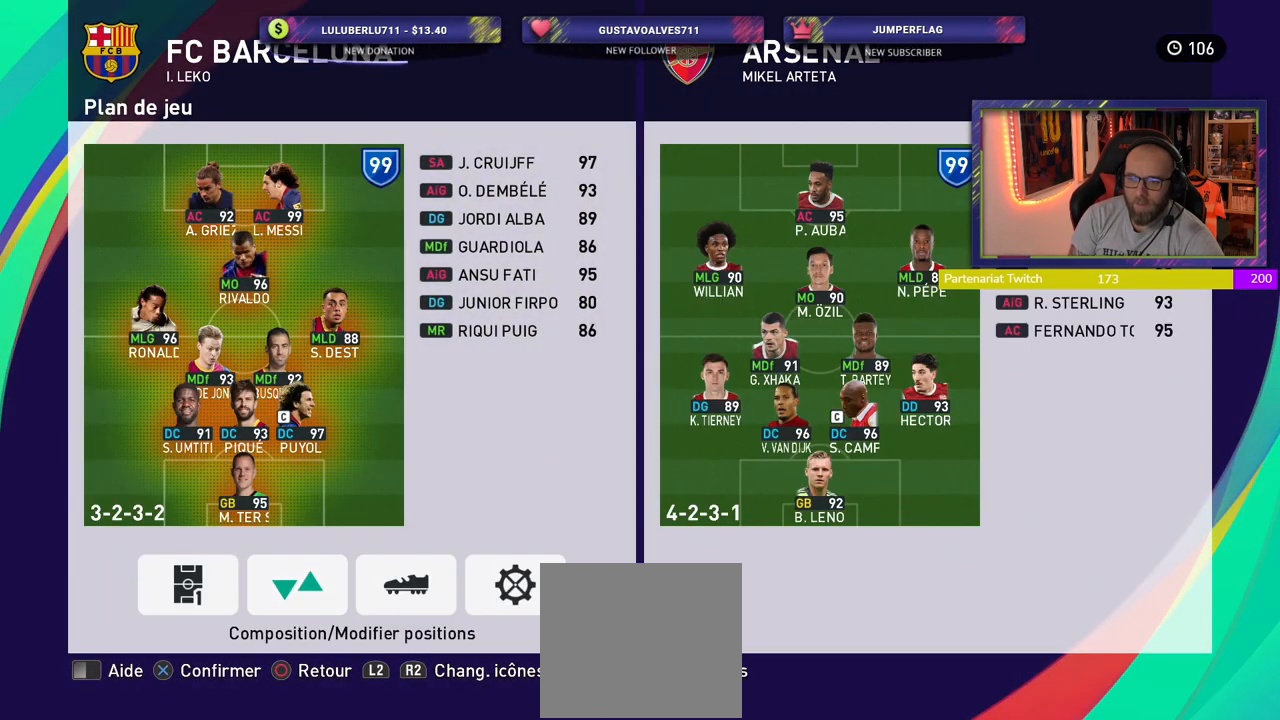
{"buttons": [], "left_stick": "center", "right_stick": "center", "events": []}
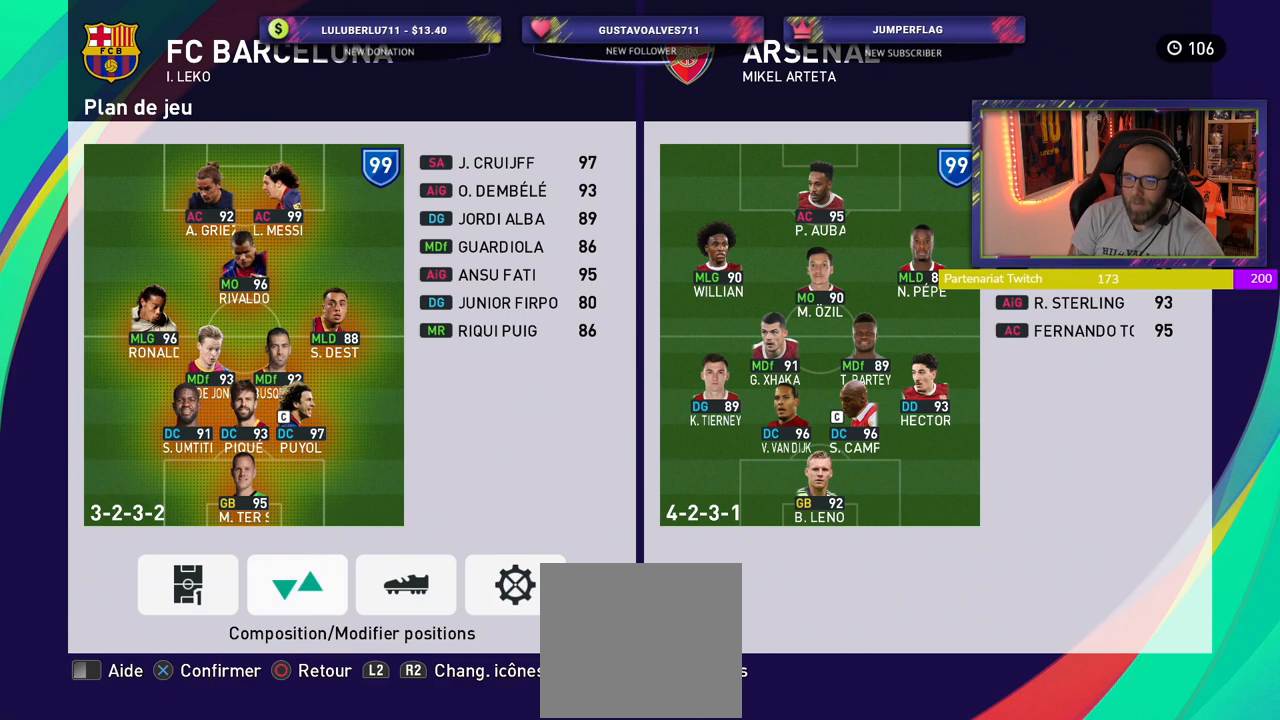
{"buttons": [], "left_stick": "center", "right_stick": "center", "events": []}
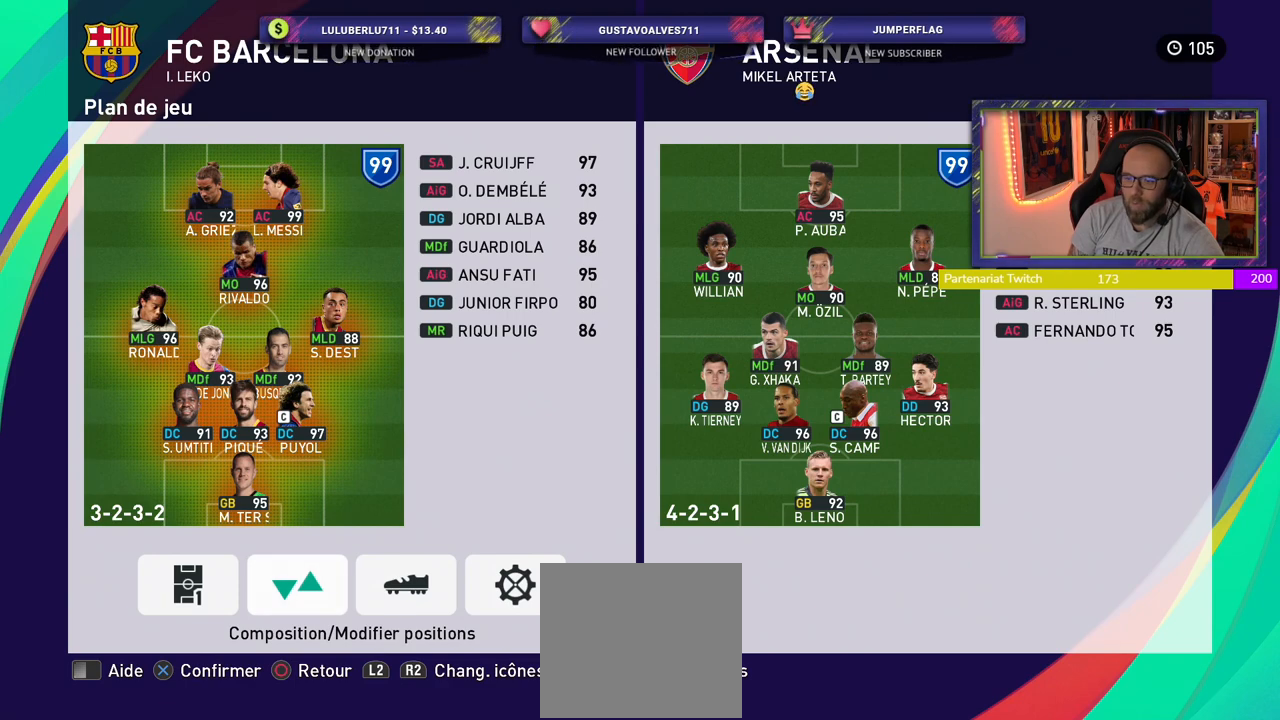
{"buttons": [], "left_stick": "center", "right_stick": "center", "events": []}
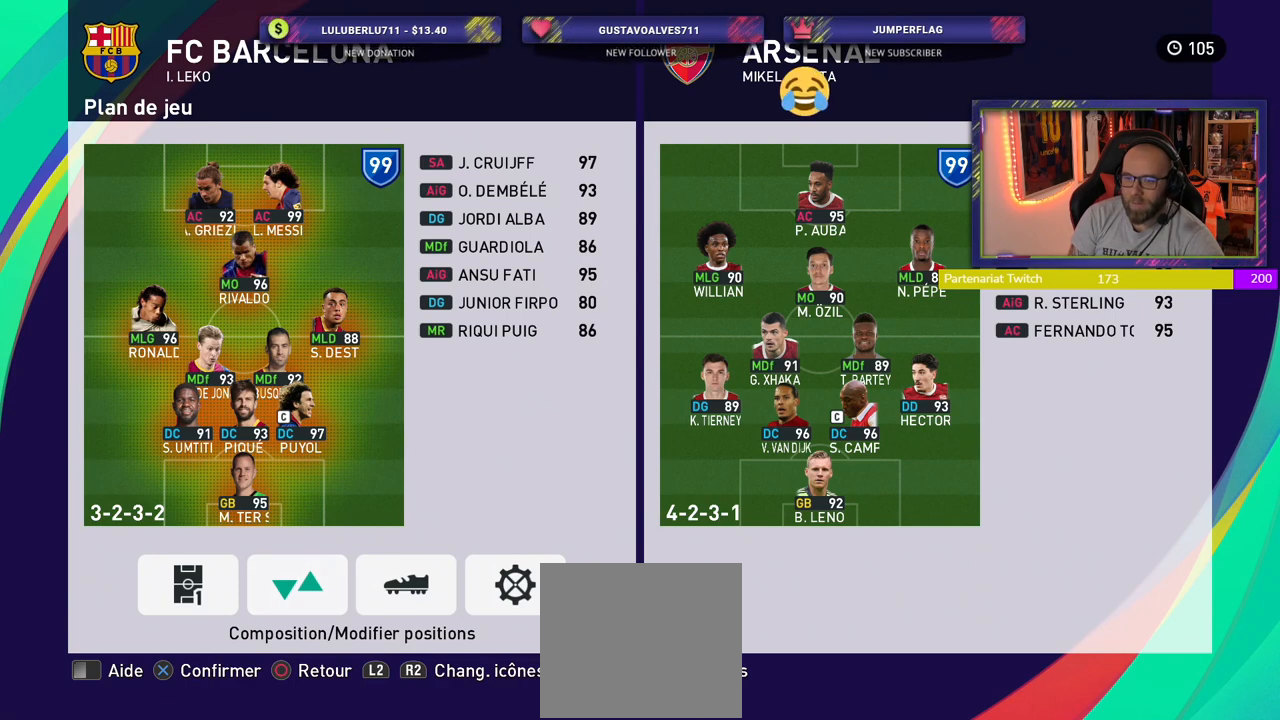
{"buttons": [], "left_stick": "center", "right_stick": "center", "events": []}
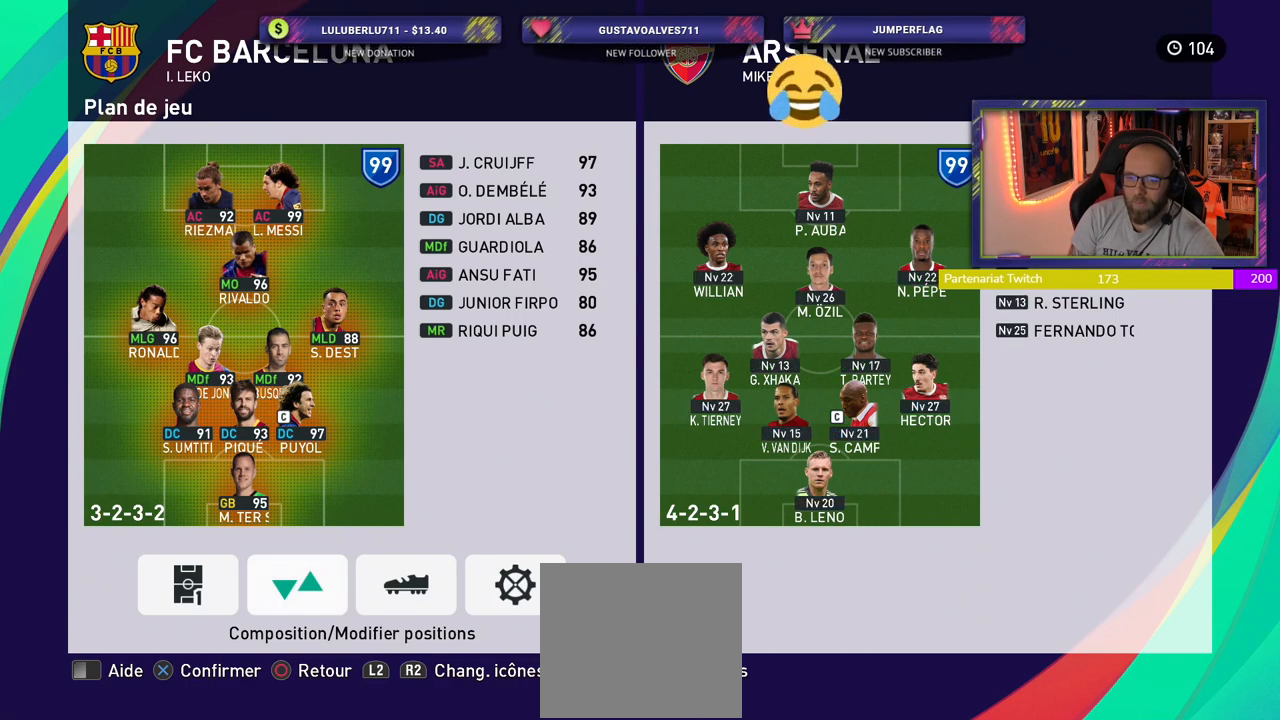
{"buttons": [], "left_stick": "center", "right_stick": "center", "events": []}
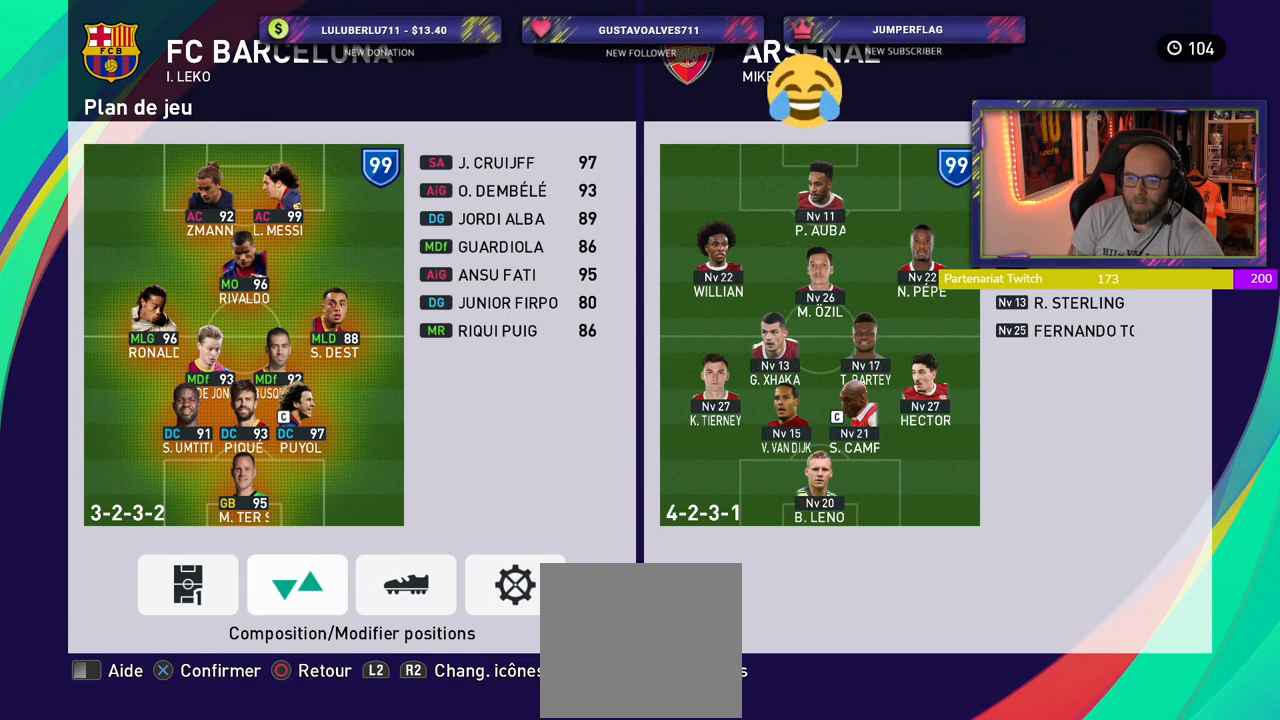
{"buttons": ["R2"], "left_stick": "center", "right_stick": "center", "events": [[20, "R1", "down"], [160, "R1", "up"], [500, "R2", "down"]]}
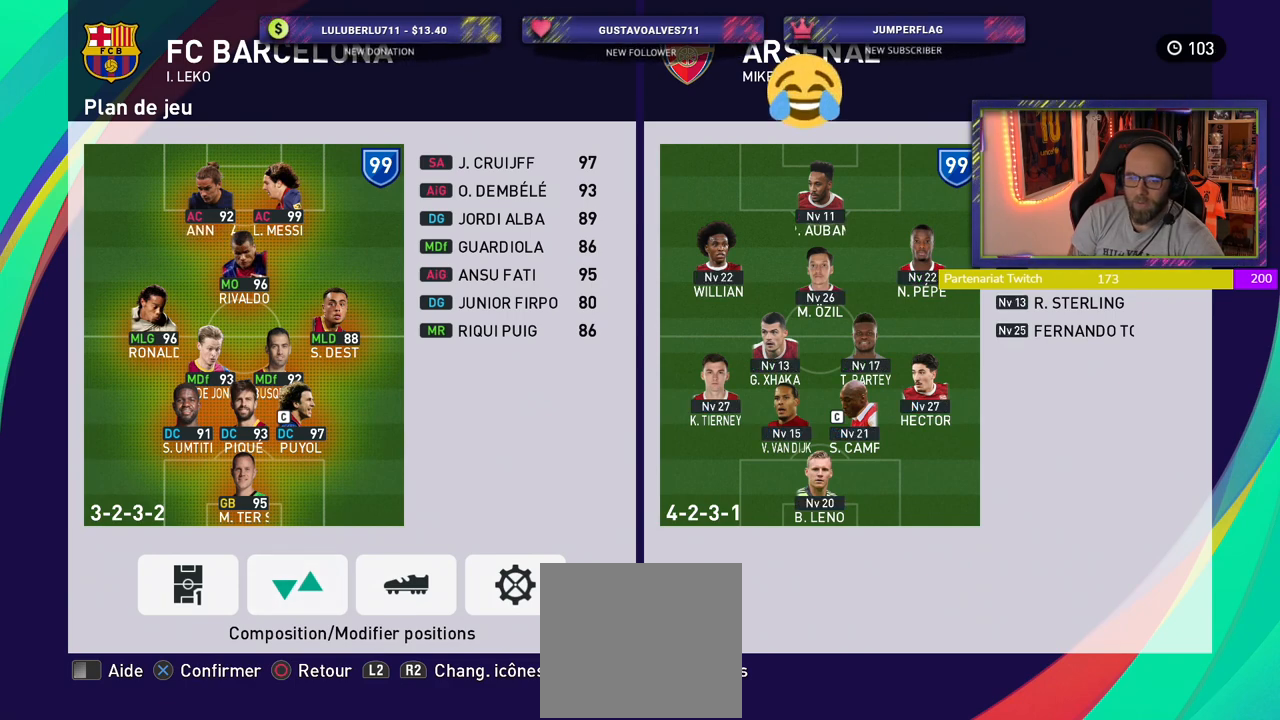
{"buttons": [], "left_stick": "center", "right_stick": "center", "events": [[160, "R2", "up"]]}
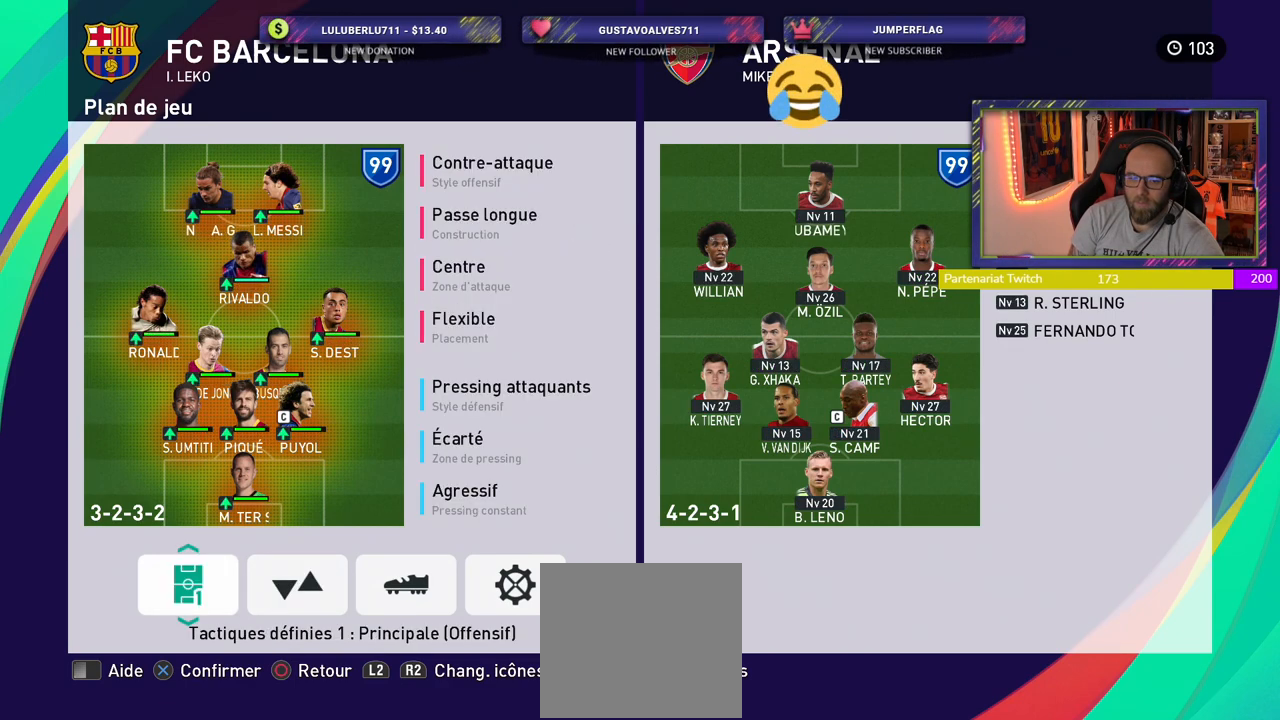
{"buttons": [], "left_stick": "center", "right_stick": "center", "events": []}
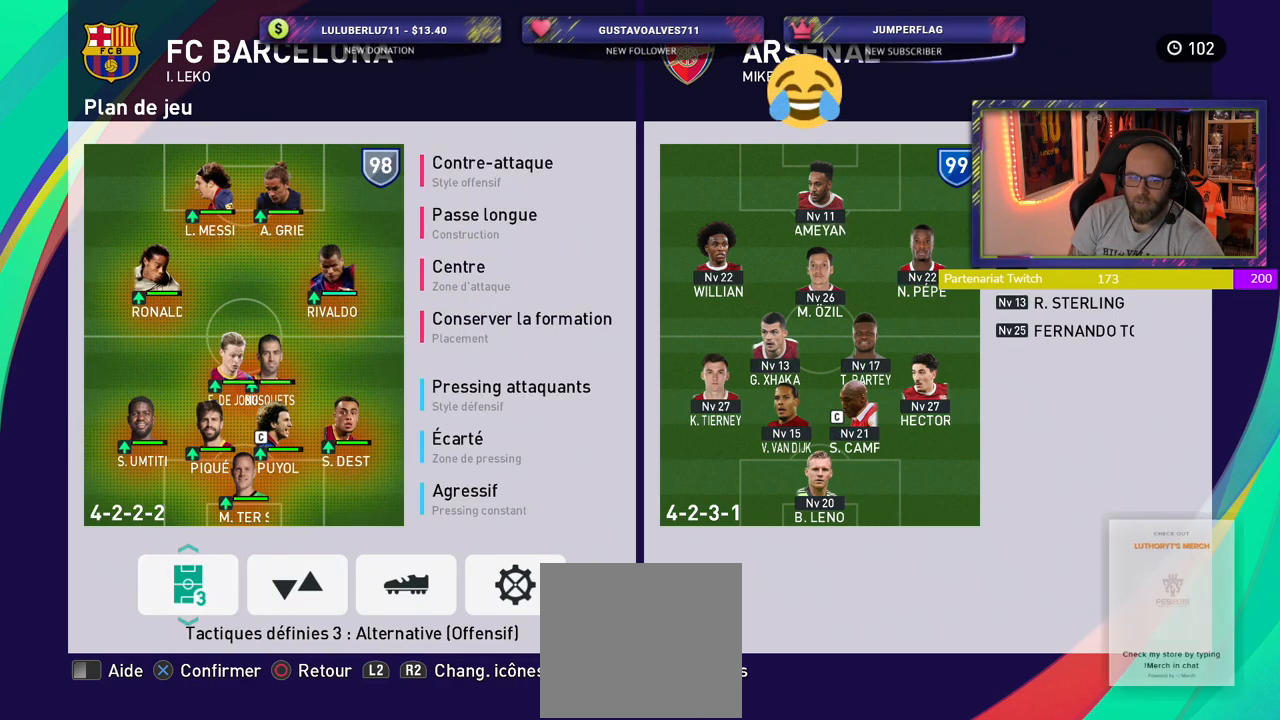
{"buttons": ["R2"], "left_stick": "center", "right_stick": "center", "events": [[340, "R2", "down"]]}
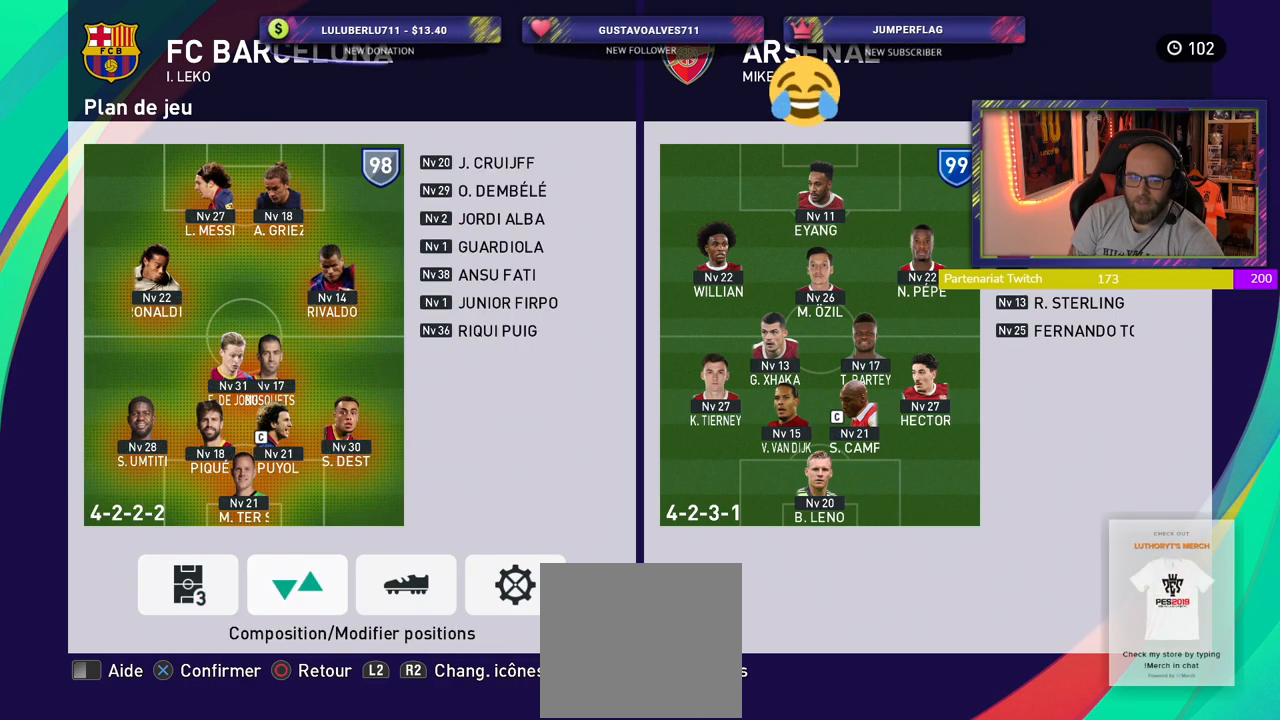
{"buttons": ["R2"], "left_stick": "center", "right_stick": "center", "events": [[20, "R2", "up"], [460, "R2", "down"]]}
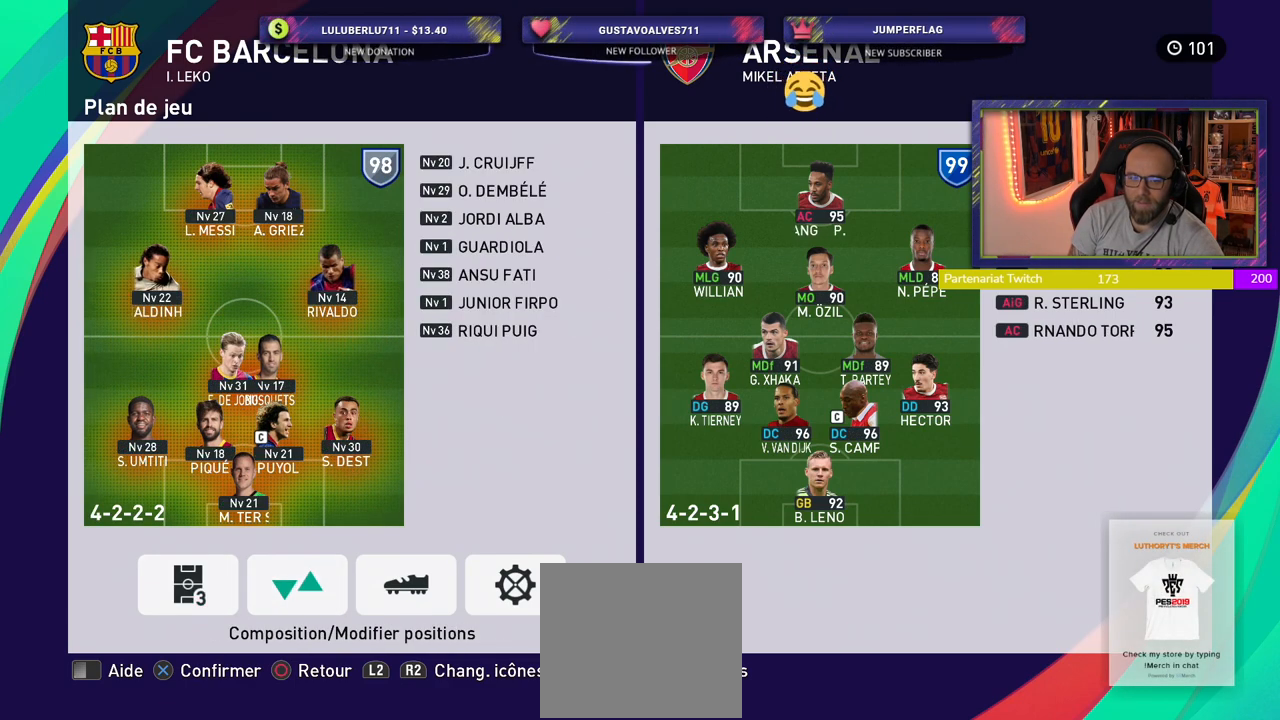
{"buttons": [], "left_stick": "center", "right_stick": "center", "events": [[100, "R2", "up"]]}
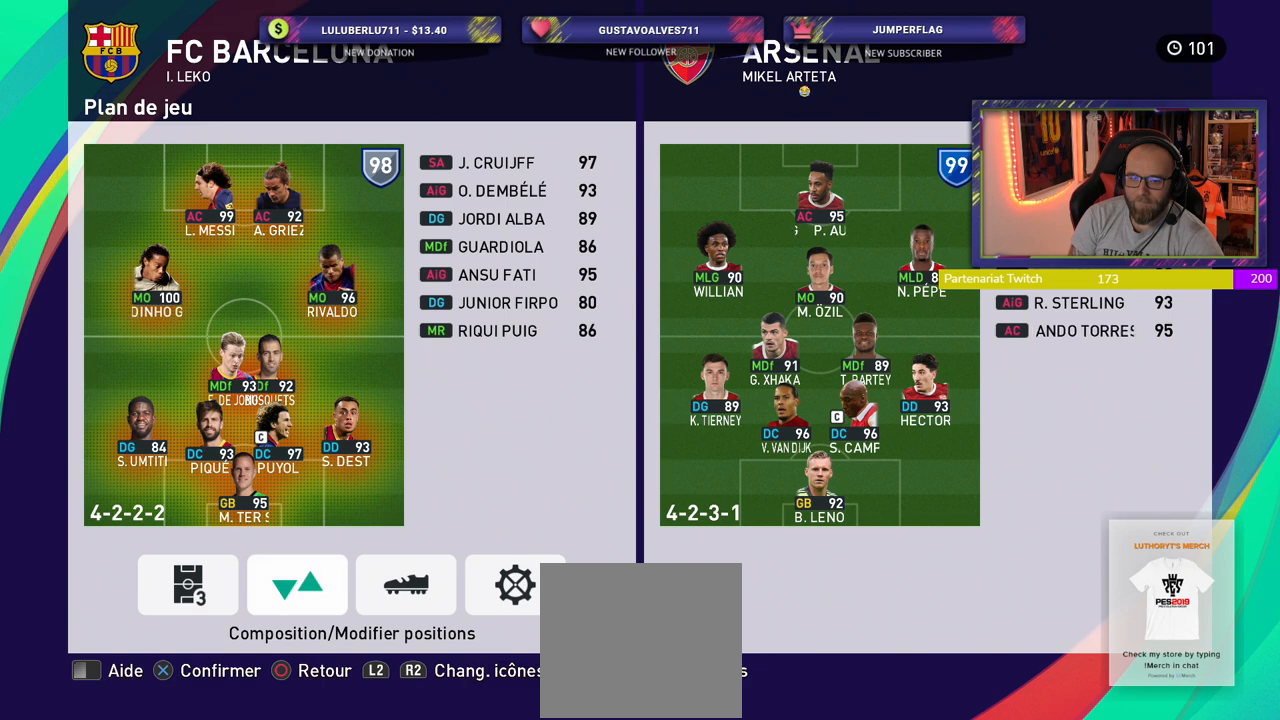
{"buttons": [], "left_stick": "center", "right_stick": "center", "events": [[360, "CROSS", "down"], [500, "CROSS", "up"]]}
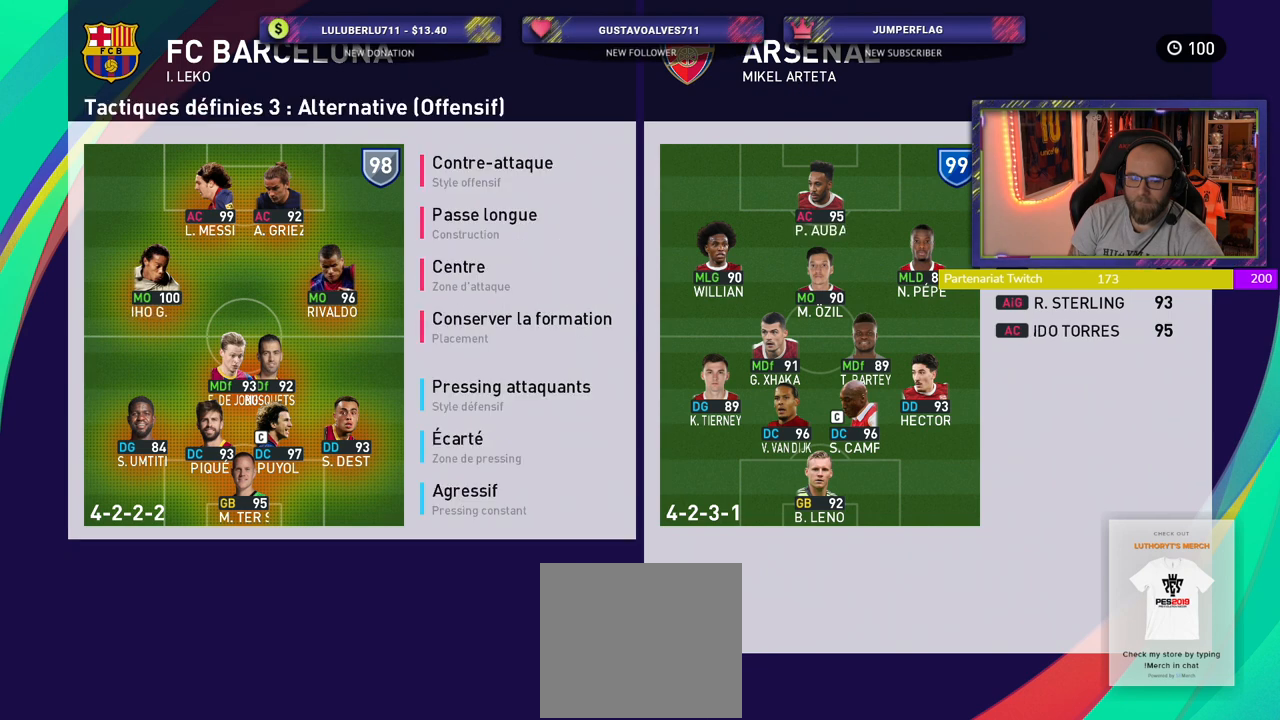
{"buttons": [], "left_stick": "center", "right_stick": "center", "events": [[300, "CROSS", "down"], [440, "CROSS", "up"]]}
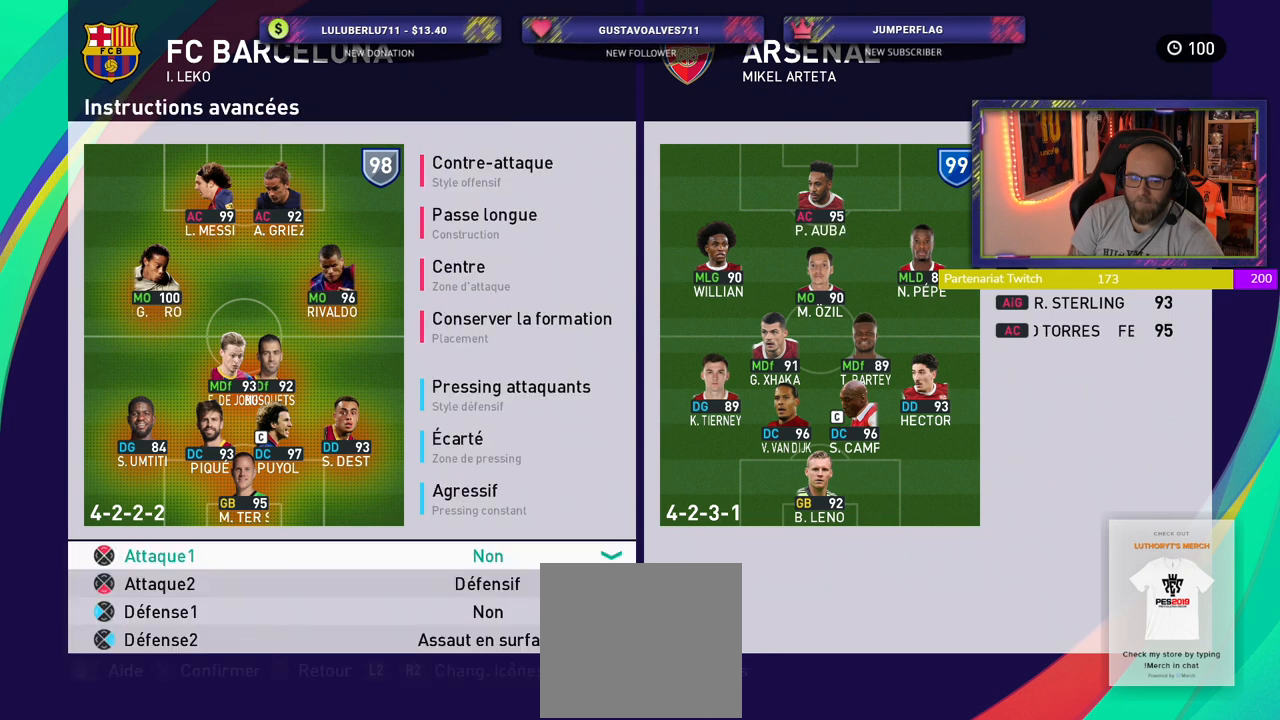
{"buttons": [], "left_stick": "center", "right_stick": "center", "events": []}
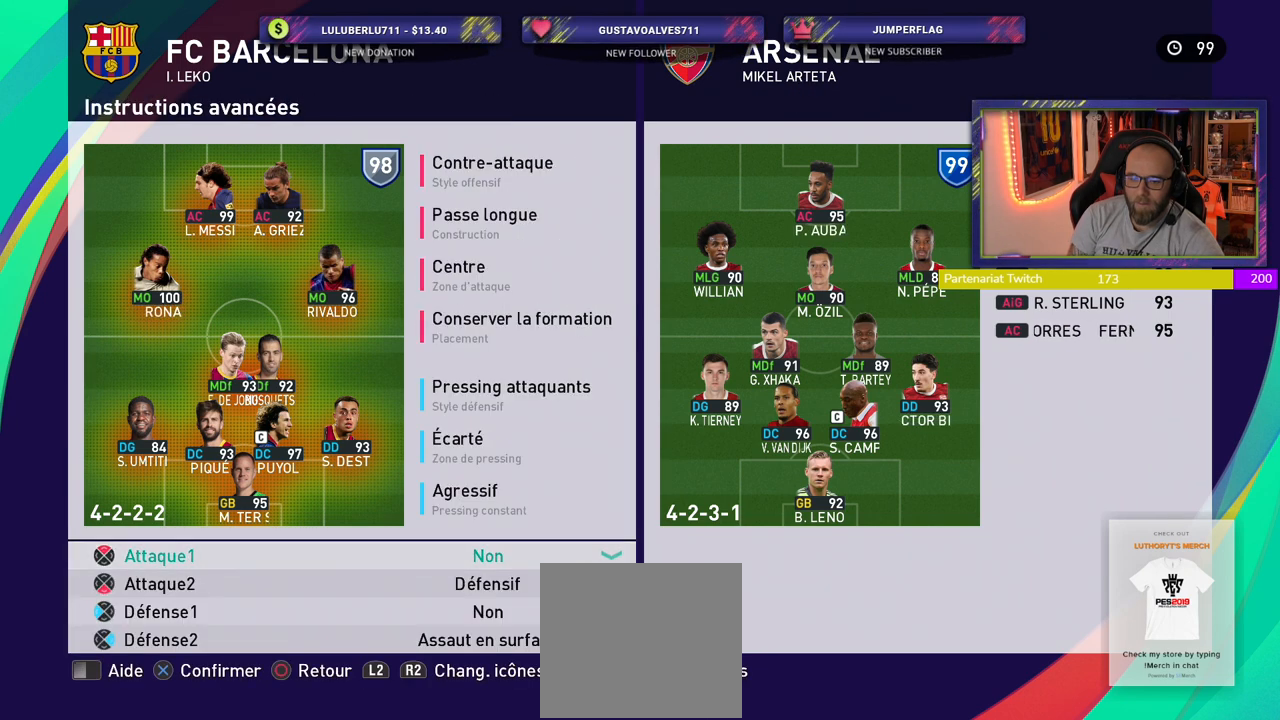
{"buttons": [], "left_stick": "center", "right_stick": "center", "events": [[240, "CROSS", "down"], [300, "CROSS", "up"]]}
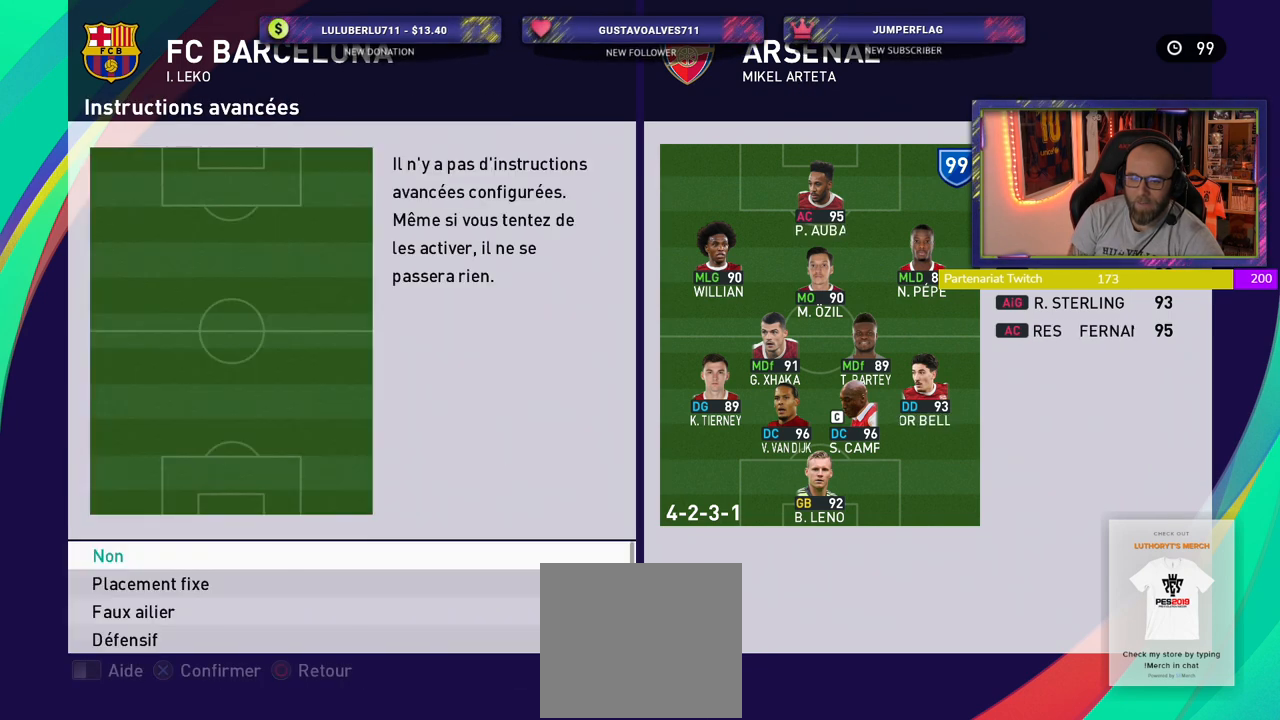
{"buttons": [], "left_stick": "center", "right_stick": "center", "events": []}
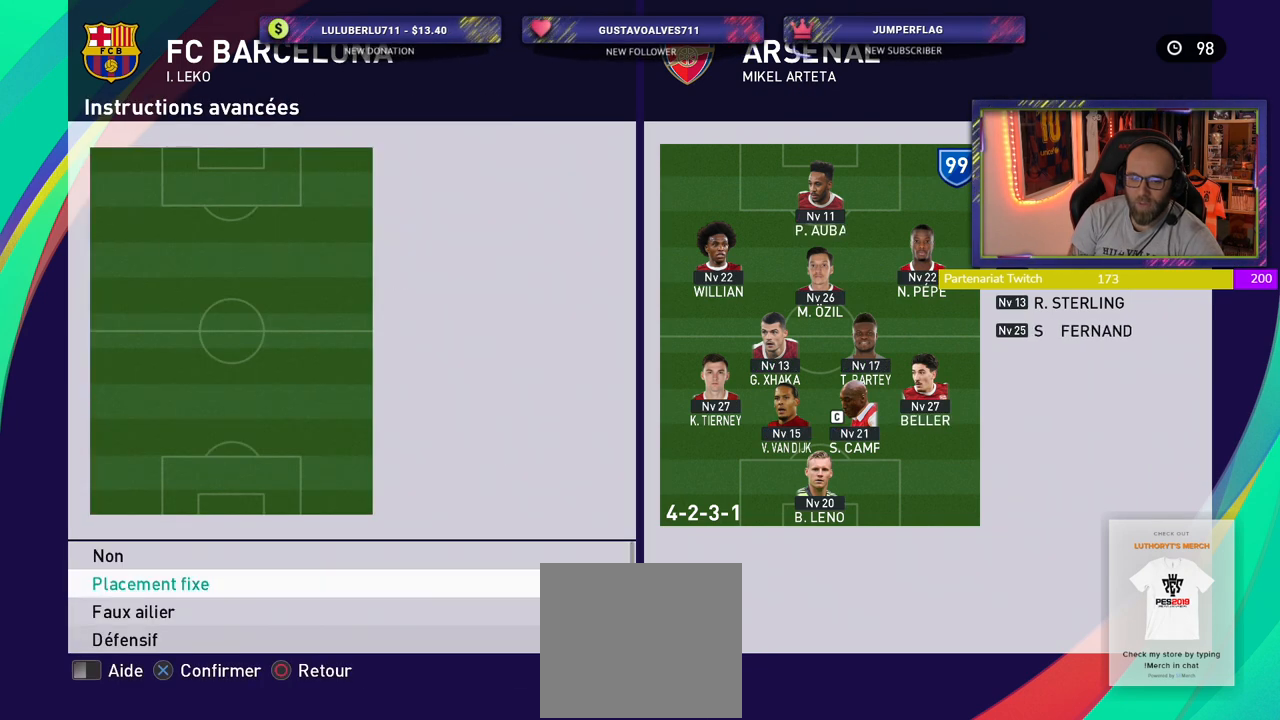
{"buttons": [], "left_stick": "center", "right_stick": "center", "events": [[320, "CROSS", "down"], [480, "CROSS", "up"]]}
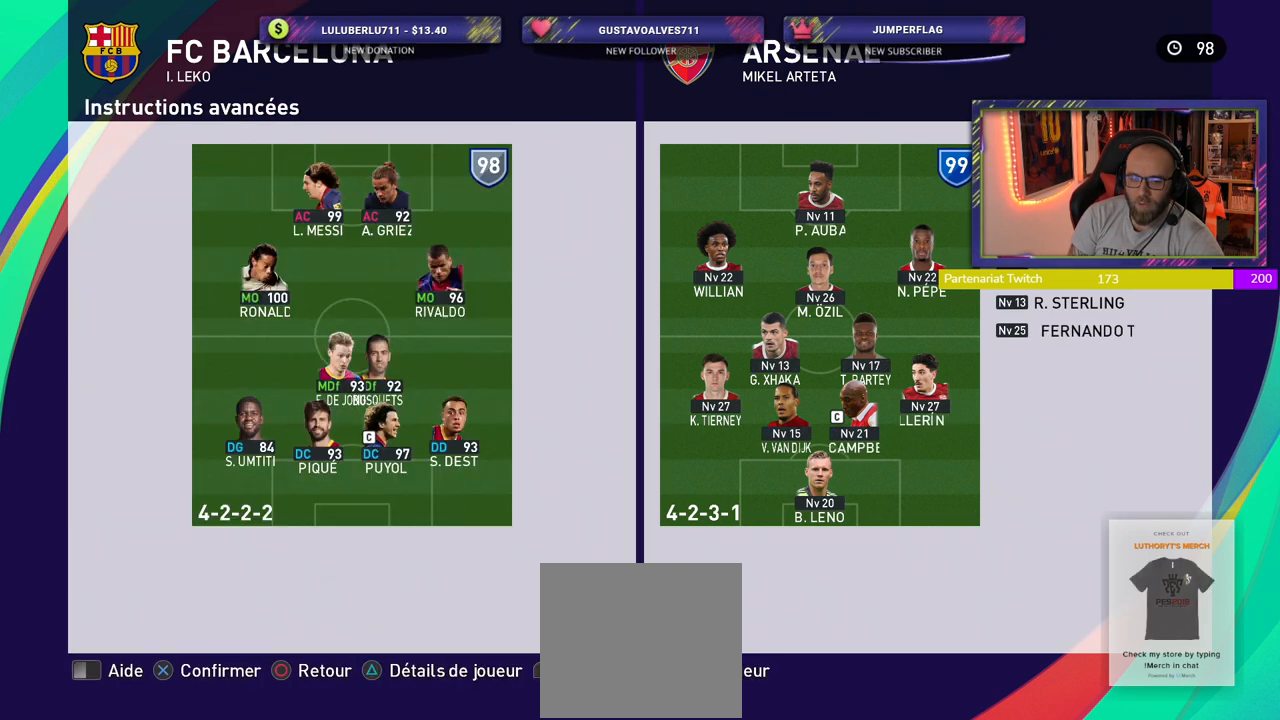
{"buttons": [], "left_stick": "center", "right_stick": "center", "events": []}
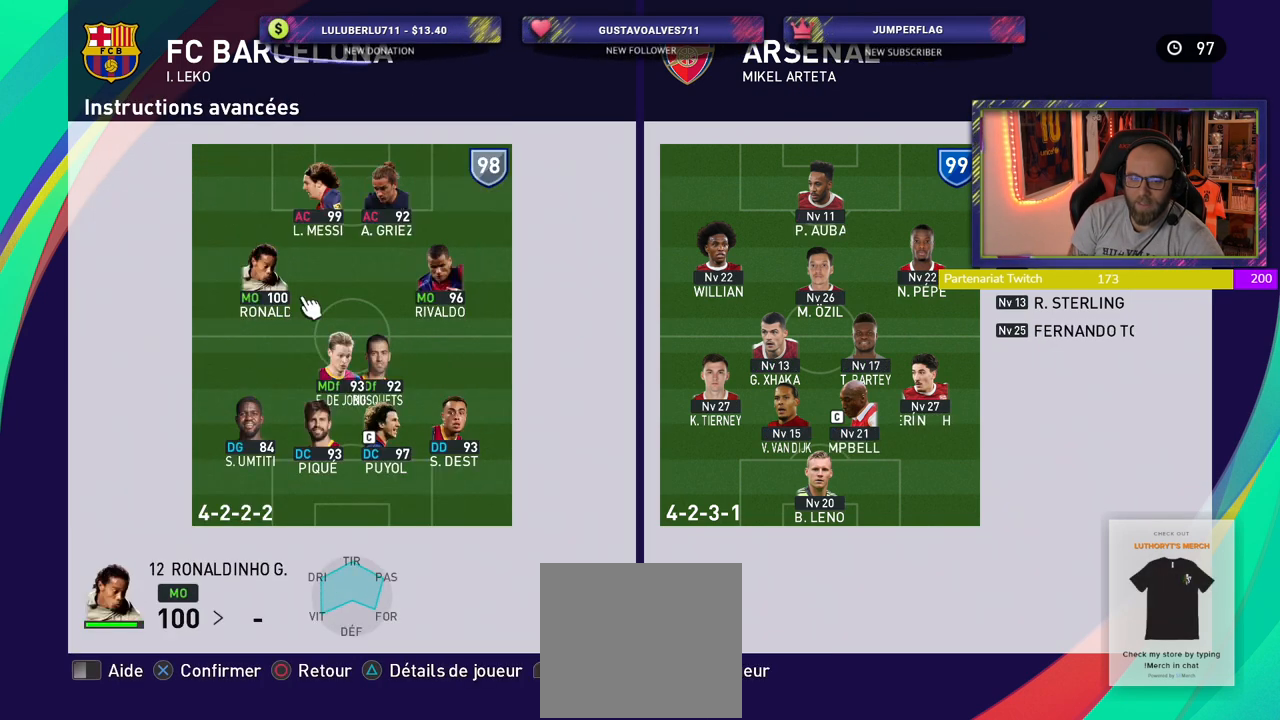
{"buttons": [], "left_stick": "center", "right_stick": "center", "events": []}
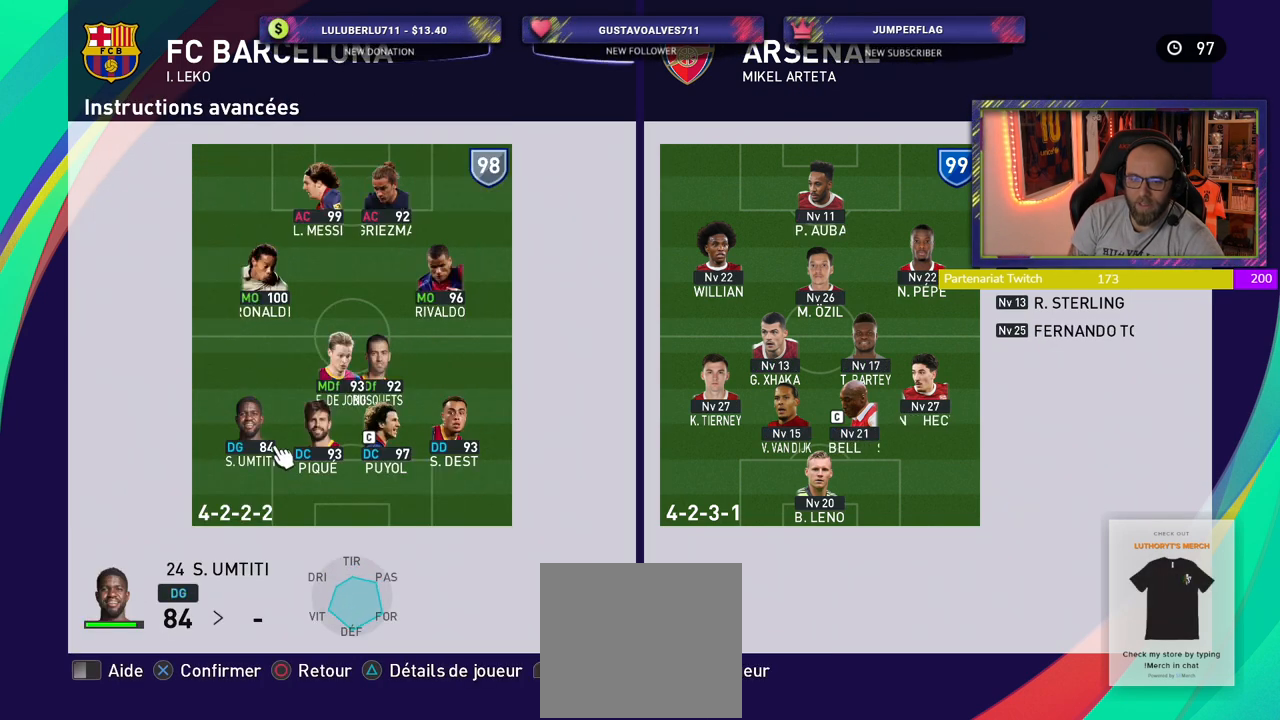
{"buttons": [], "left_stick": "center", "right_stick": "center", "events": [[20, "CROSS", "down"], [180, "CROSS", "up"]]}
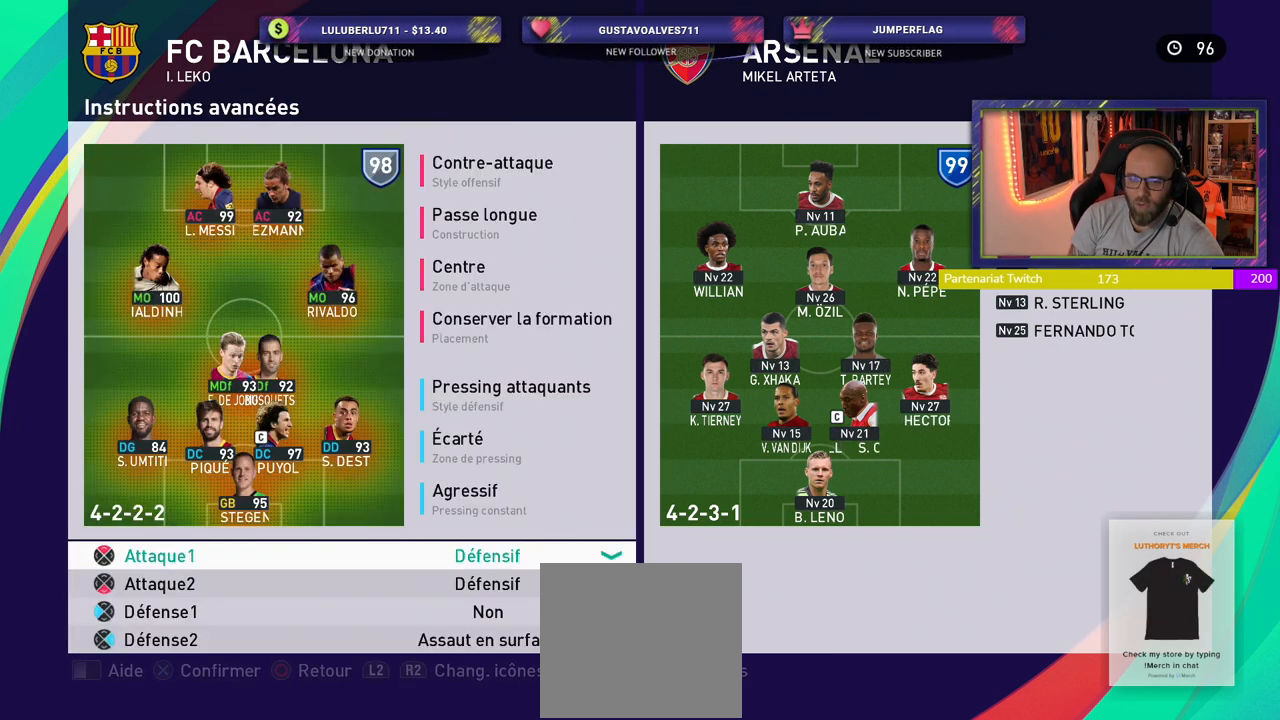
{"buttons": [], "left_stick": "center", "right_stick": "center", "events": [[220, "CROSS", "down"], [380, "CROSS", "up"]]}